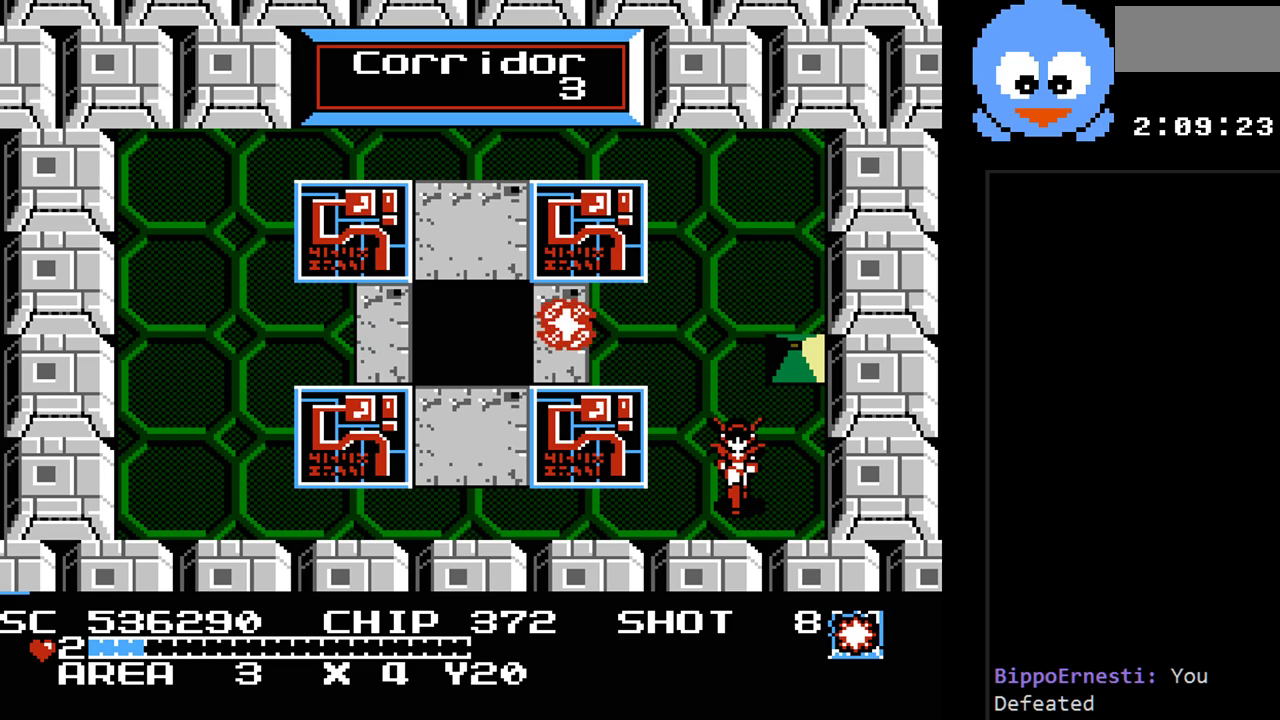
Gameplay with a controller (Nintendo layout); each line is a JSON object with the inputs held at the frame after it. "events" lists button and stick changes between this image and that frame as [ms after this image, input, new state], when the widget could be followed in between. Not read: L3 R3.
{"buttons": ["DPAD_UP"], "events": [[467, "DPAD_UP", "down"]]}
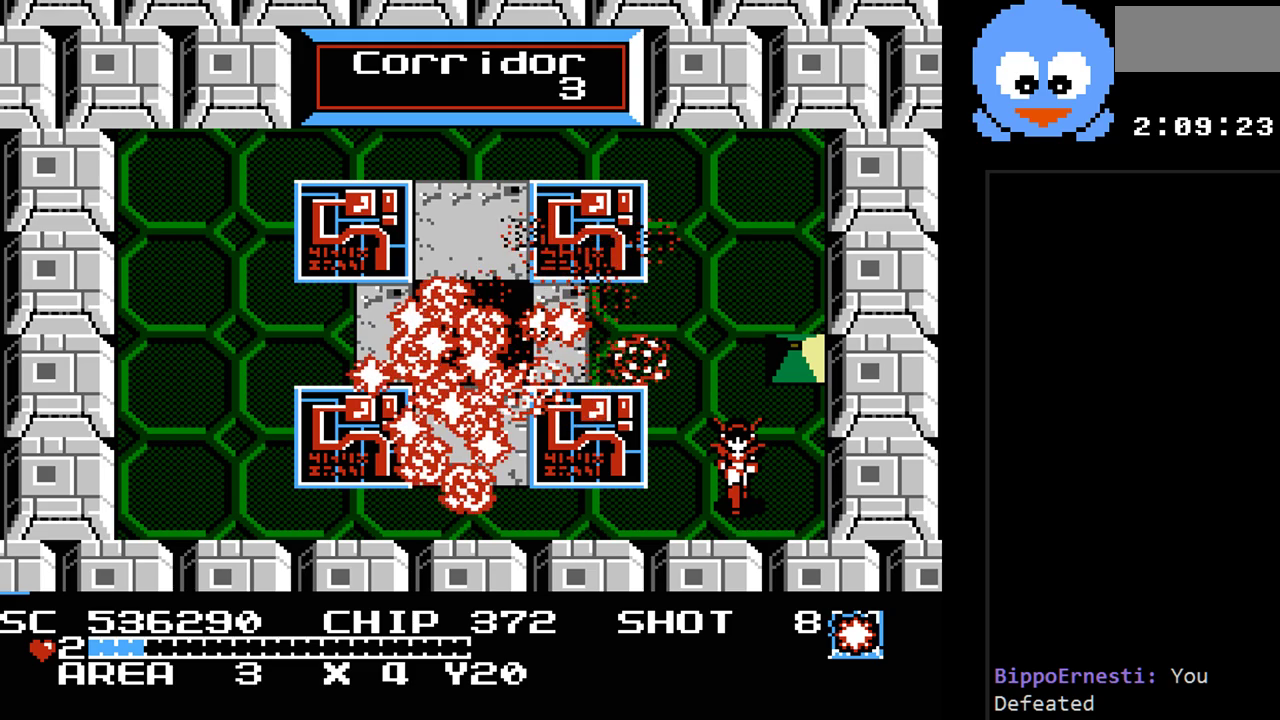
{"buttons": [], "events": [[283, "DPAD_UP", "up"]]}
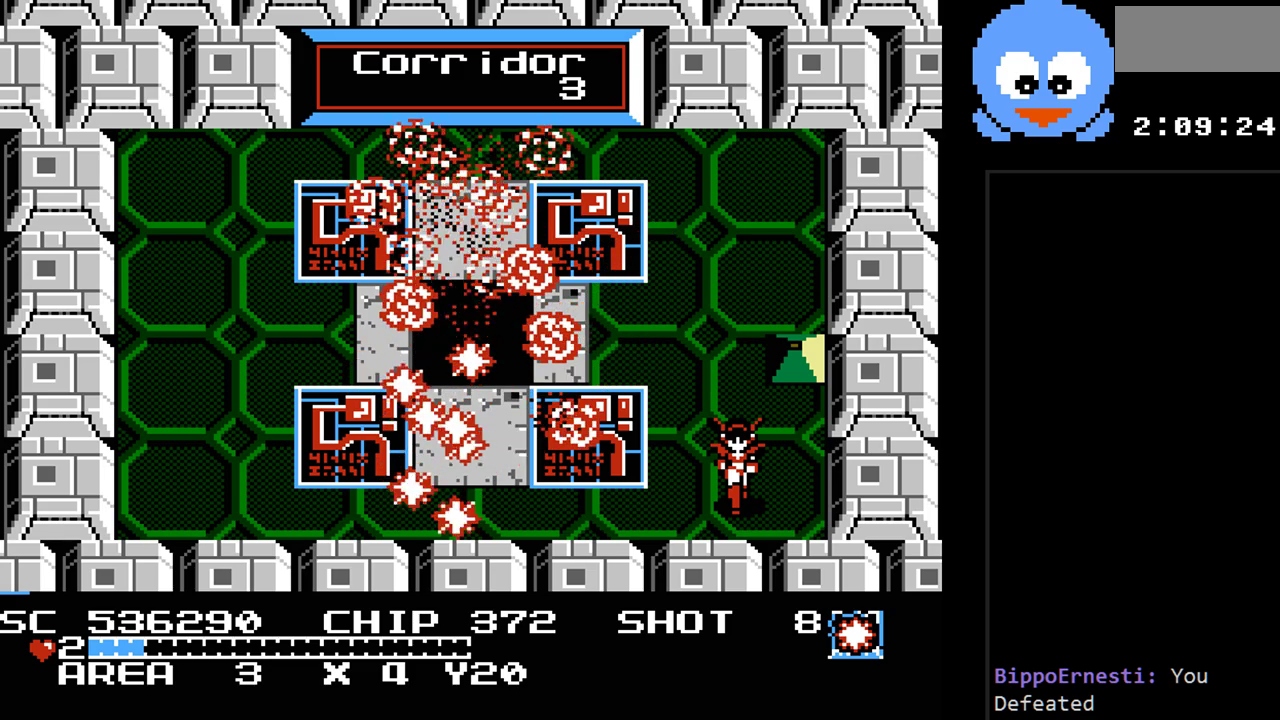
{"buttons": [], "events": []}
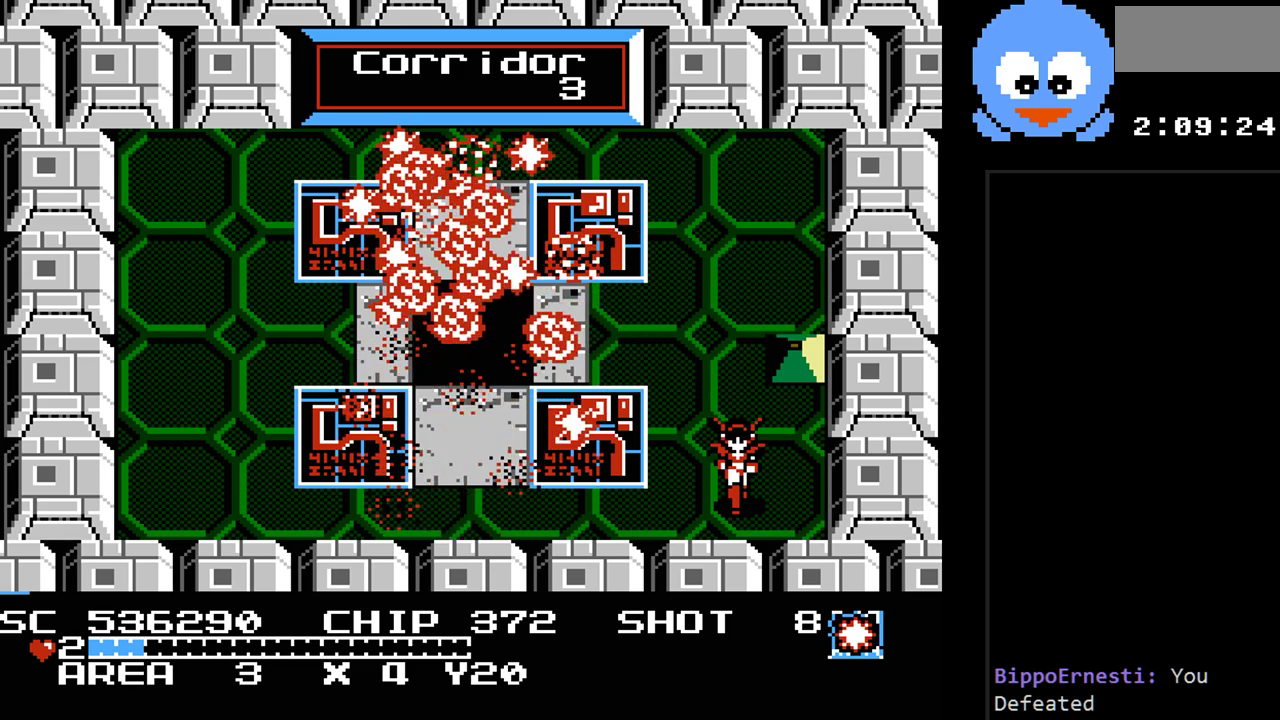
{"buttons": [], "events": []}
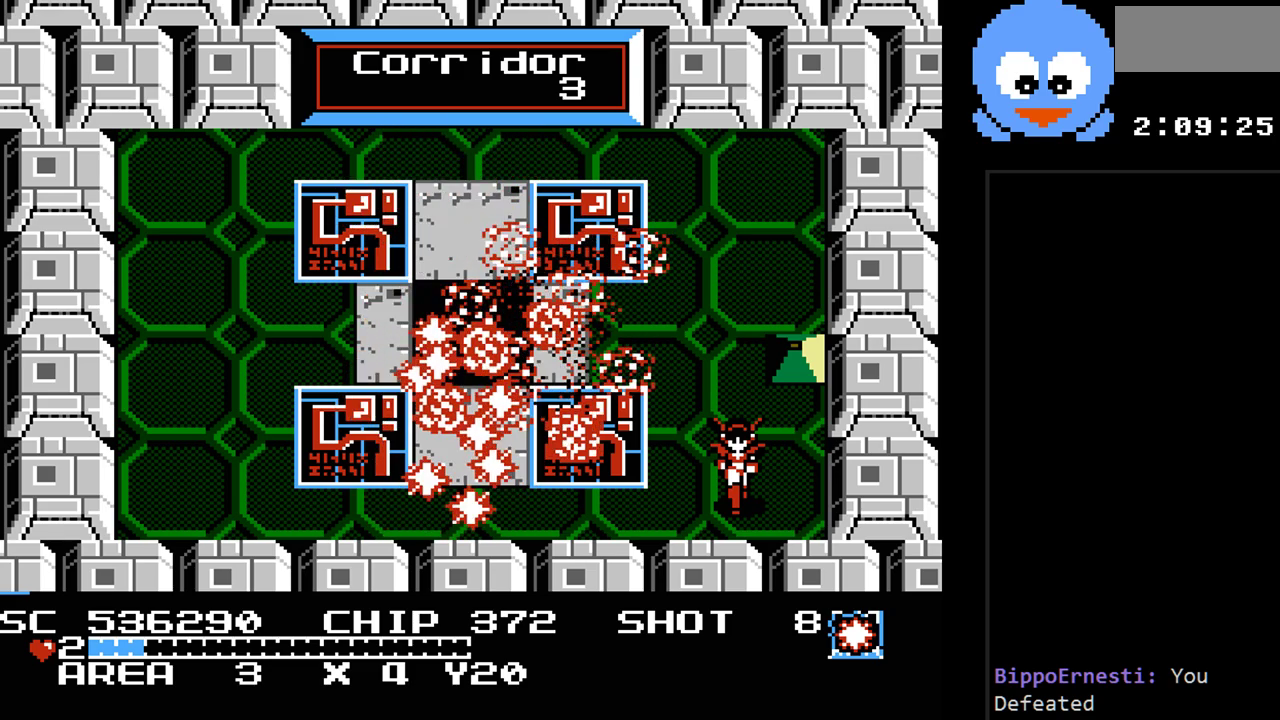
{"buttons": [], "events": []}
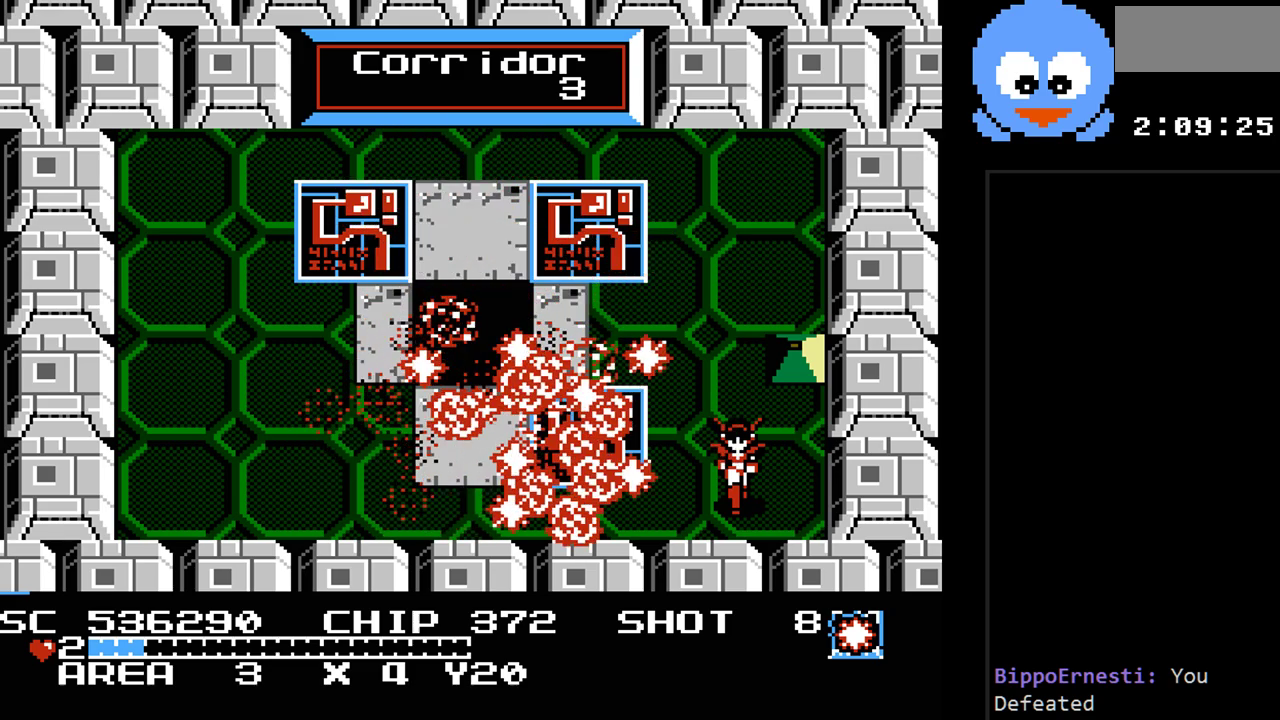
{"buttons": [], "events": []}
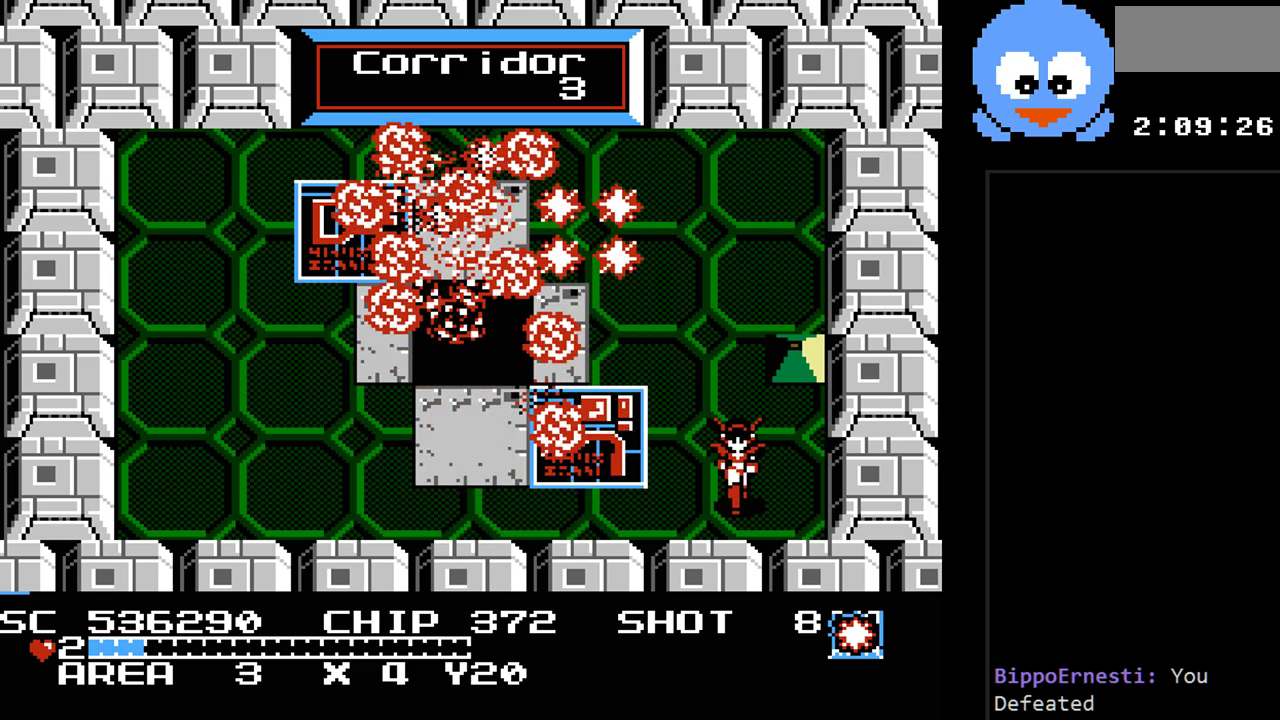
{"buttons": [], "events": []}
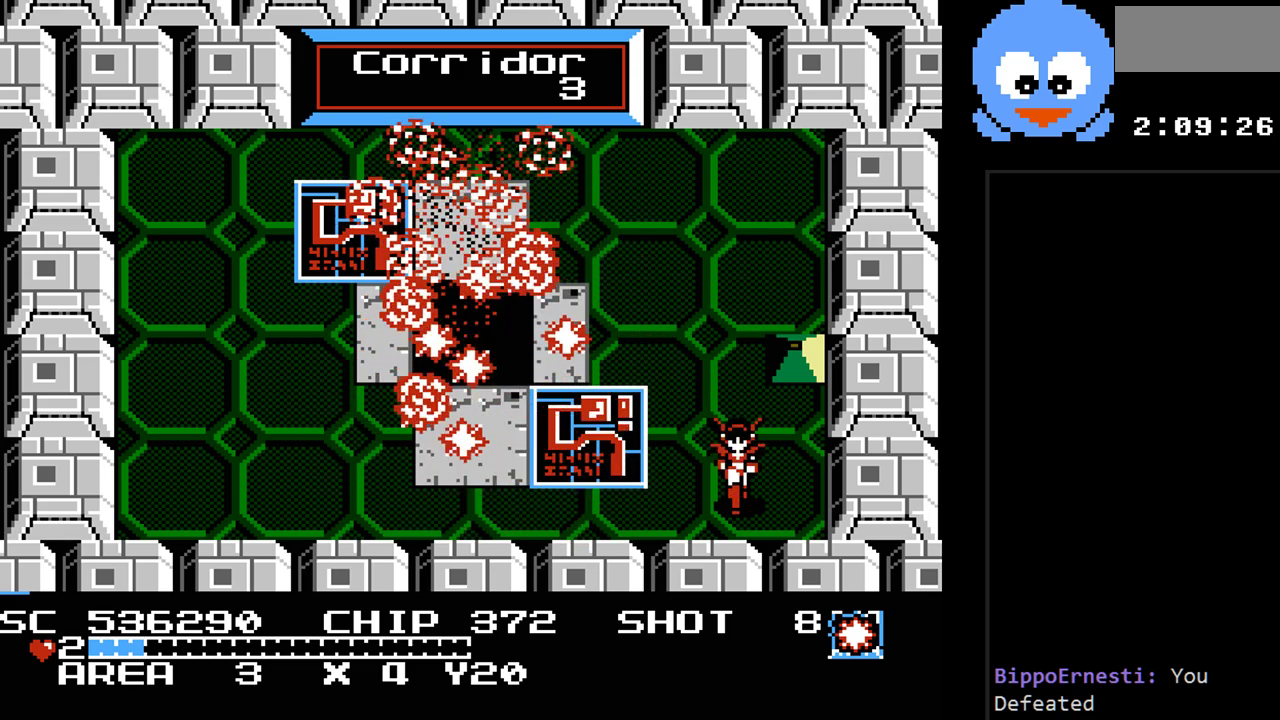
{"buttons": [], "events": []}
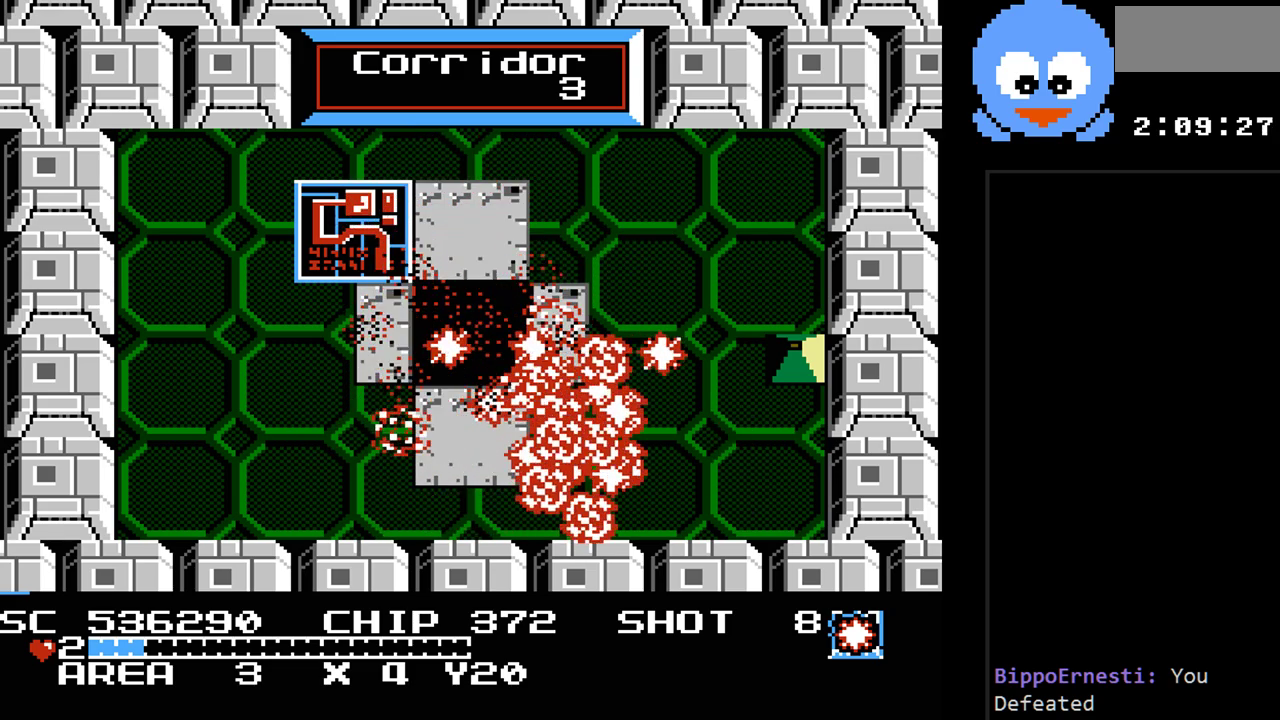
{"buttons": [], "events": []}
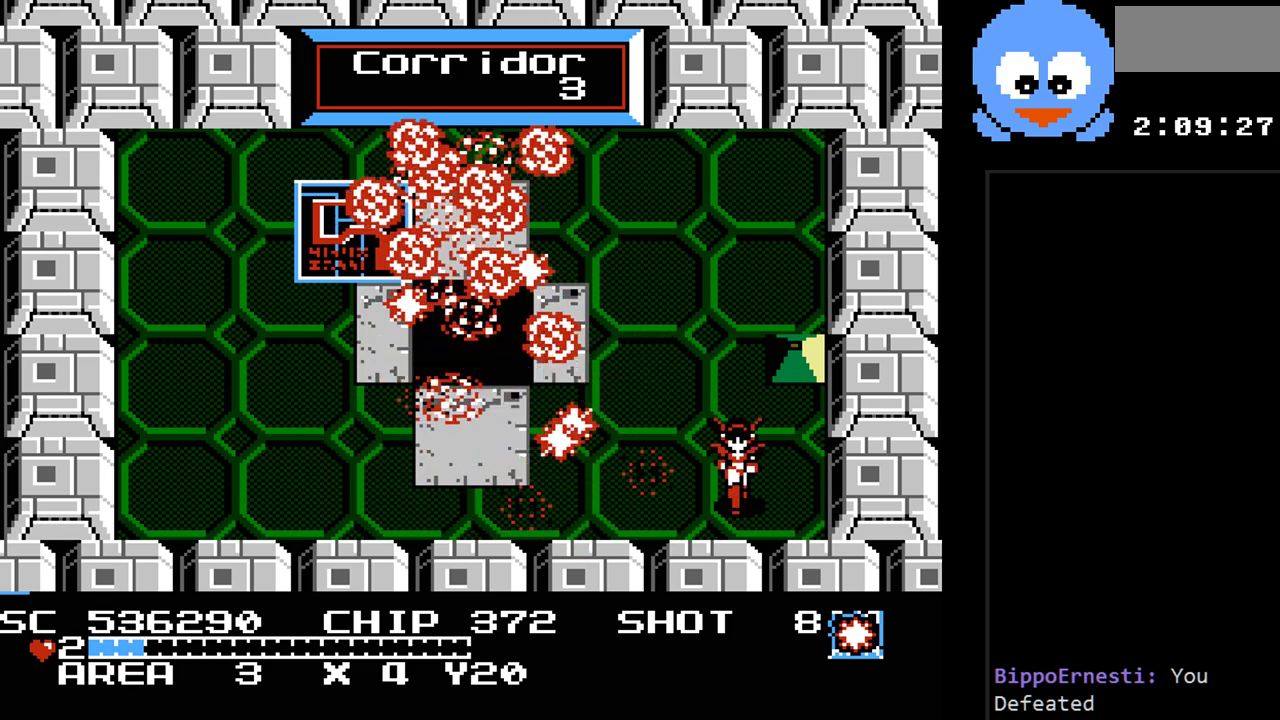
{"buttons": ["DPAD_UP"], "events": [[500, "DPAD_UP", "down"]]}
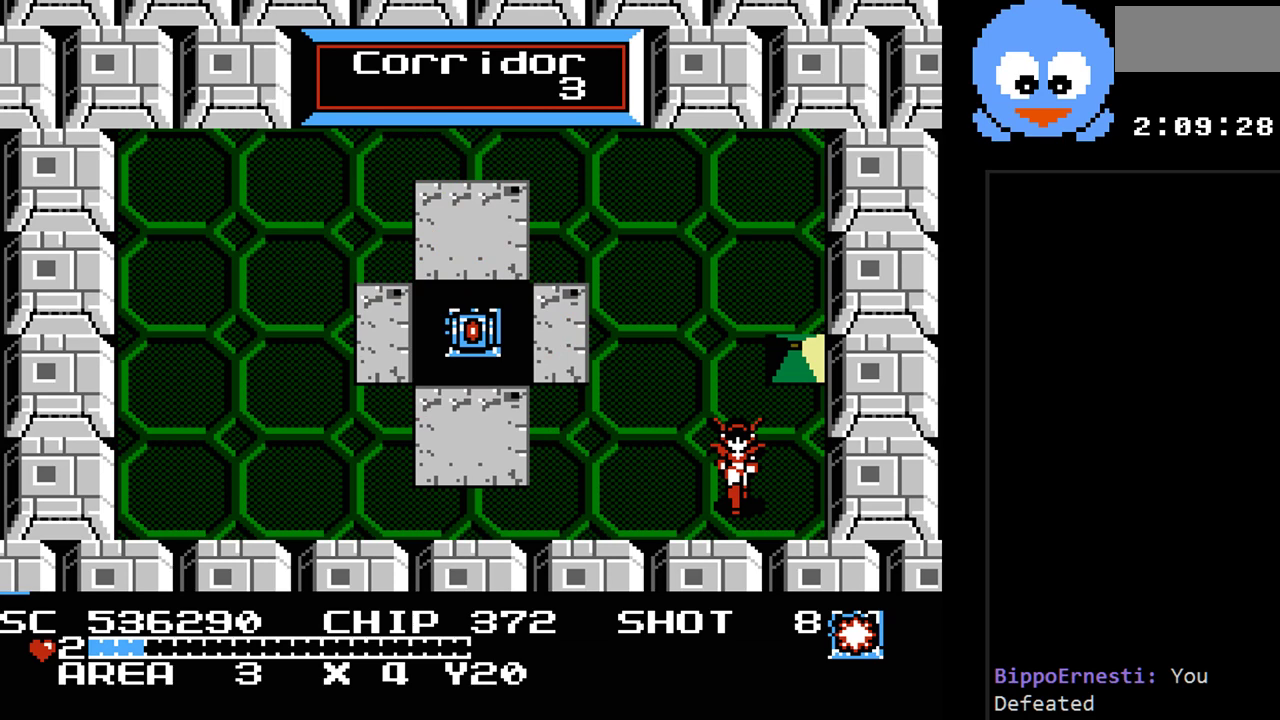
{"buttons": ["DPAD_UP", "DPAD_LEFT"], "events": [[33, "DPAD_LEFT", "down"]]}
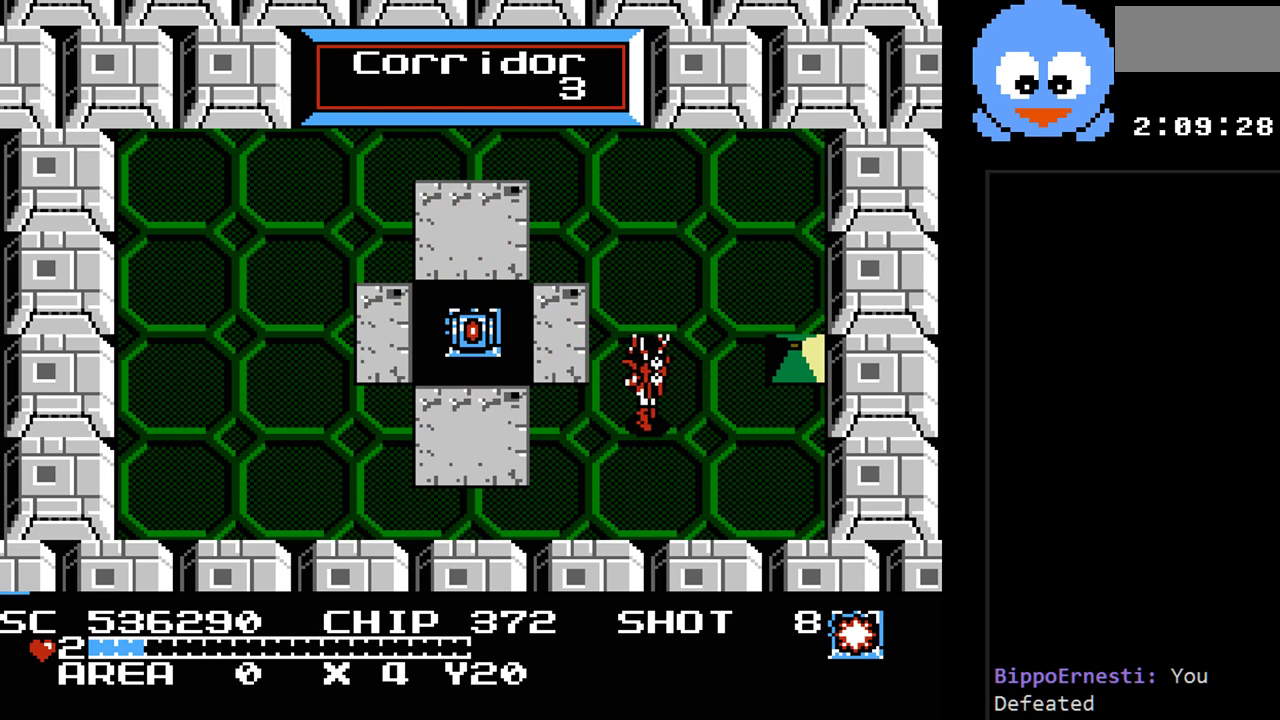
{"buttons": [], "events": [[300, "DPAD_LEFT", "up"], [300, "DPAD_UP", "up"]]}
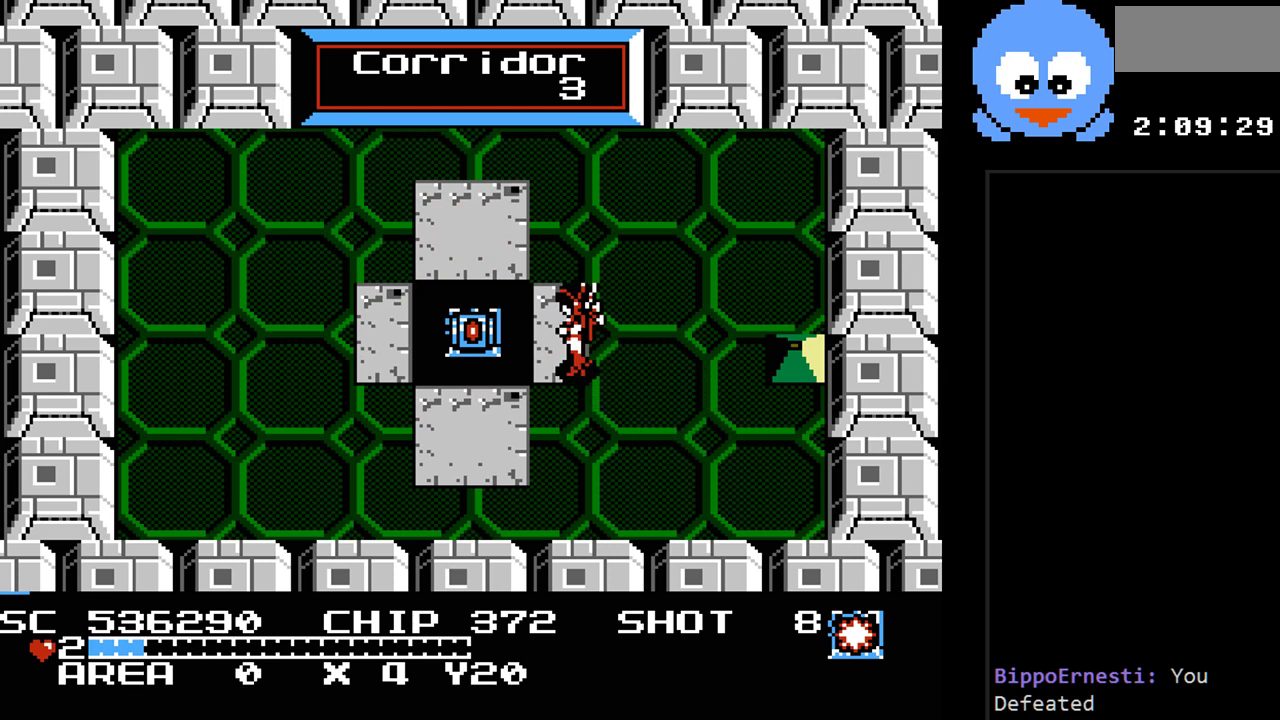
{"buttons": [], "events": []}
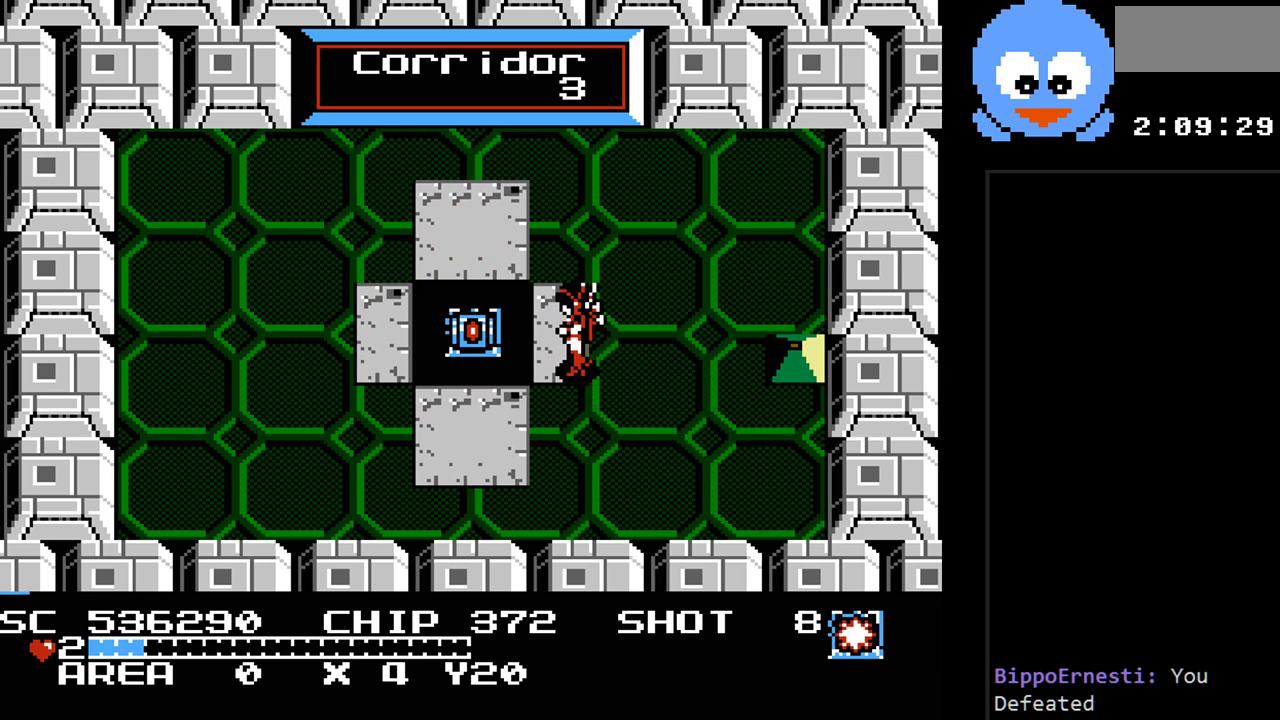
{"buttons": ["DPAD_UP", "DPAD_LEFT"], "events": [[417, "DPAD_LEFT", "down"], [450, "DPAD_UP", "down"]]}
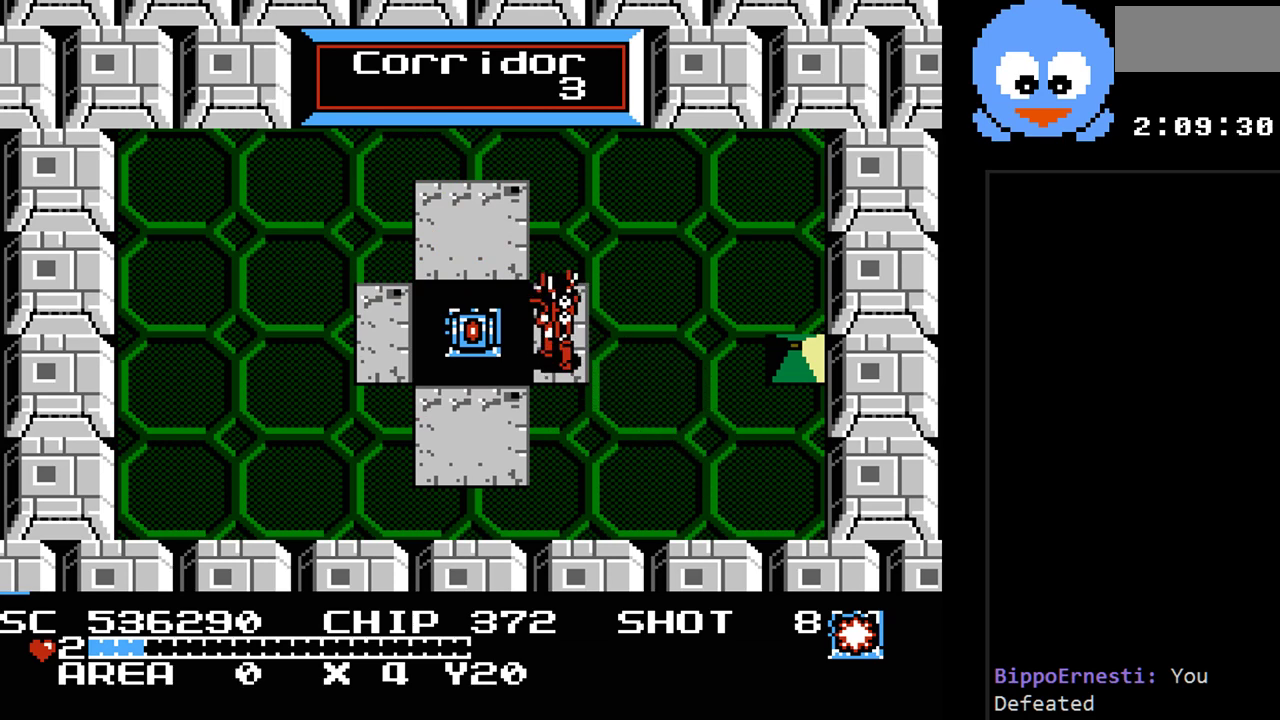
{"buttons": ["DPAD_DOWN"], "events": [[217, "DPAD_UP", "up"], [300, "DPAD_DOWN", "down"], [333, "DPAD_LEFT", "up"]]}
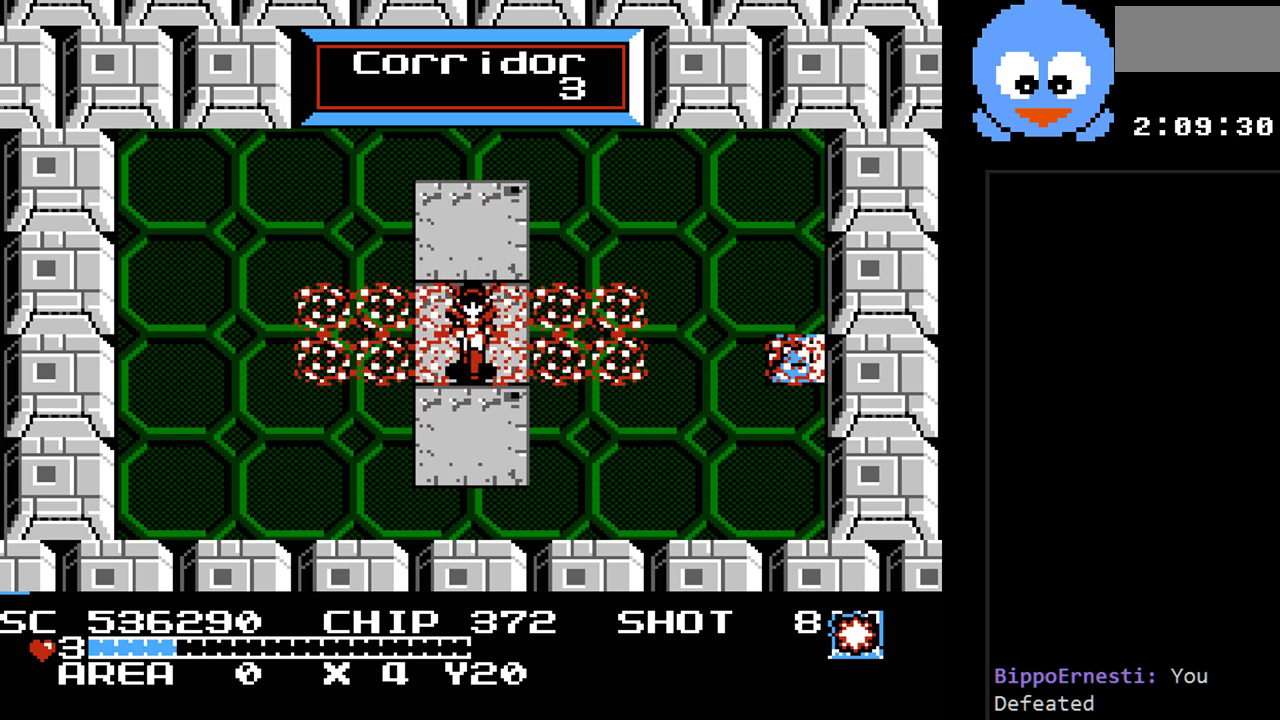
{"buttons": ["DPAD_RIGHT"], "events": [[167, "DPAD_RIGHT", "down"], [217, "DPAD_DOWN", "up"]]}
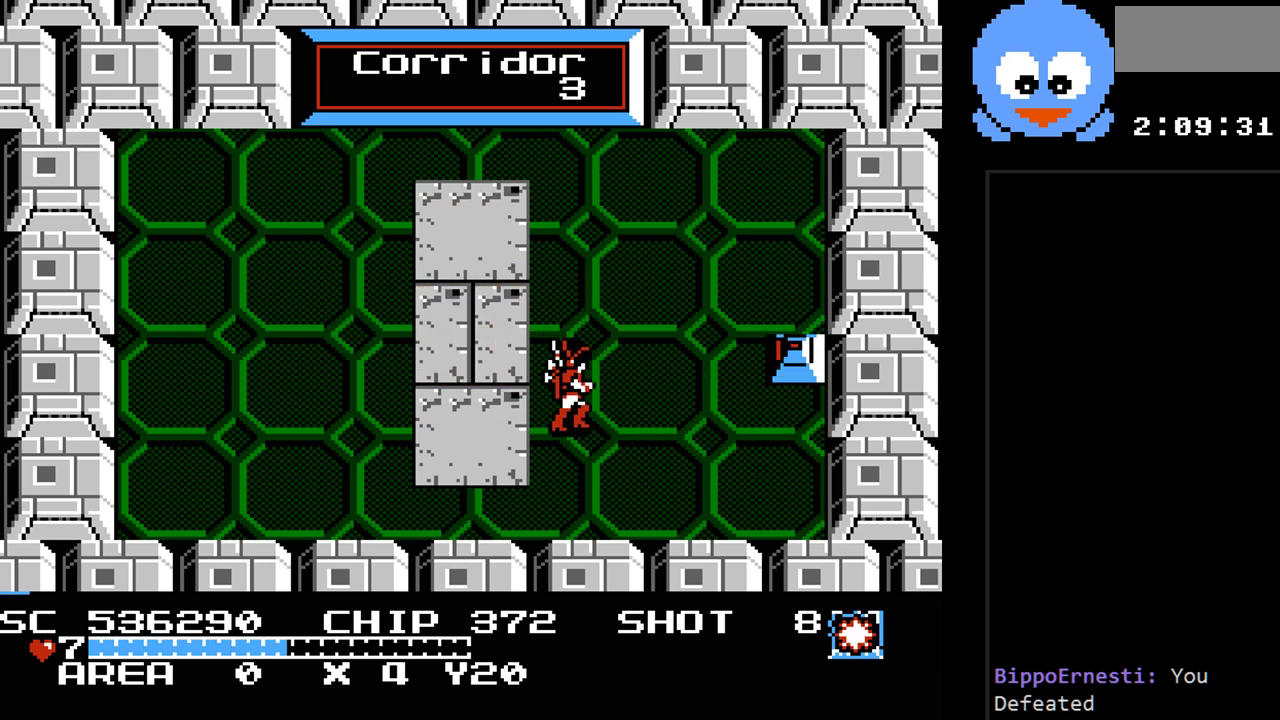
{"buttons": ["DPAD_LEFT"], "events": [[83, "DPAD_RIGHT", "up"], [467, "DPAD_LEFT", "down"]]}
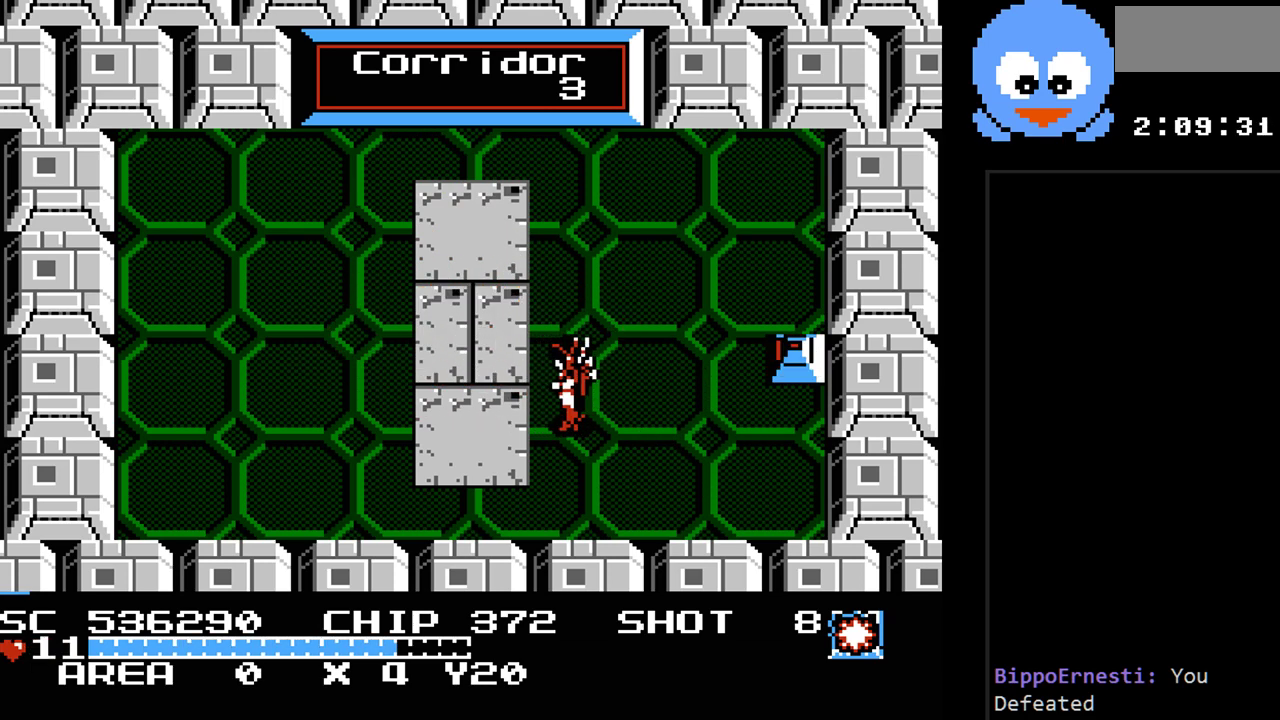
{"buttons": [], "events": [[83, "DPAD_UP", "down"], [217, "DPAD_LEFT", "up"], [283, "DPAD_RIGHT", "down"], [317, "DPAD_UP", "up"], [433, "DPAD_RIGHT", "up"]]}
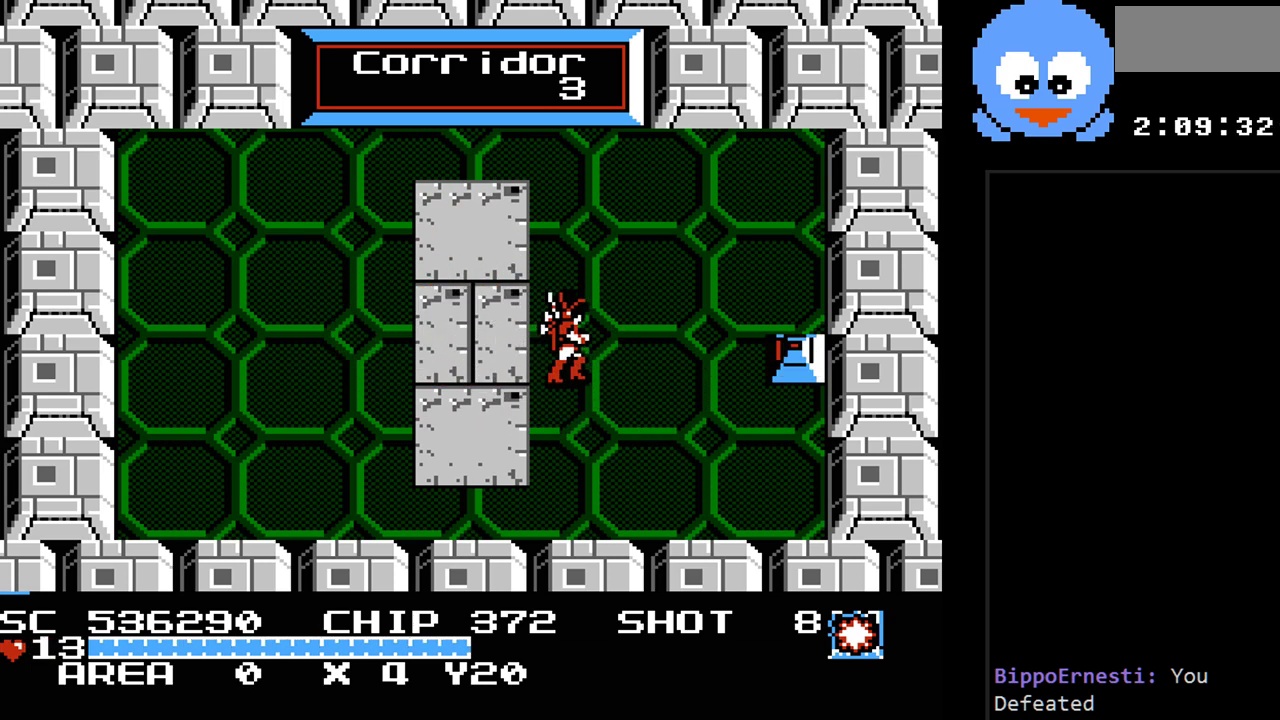
{"buttons": ["SELECT"], "events": [[350, "SELECT", "down"]]}
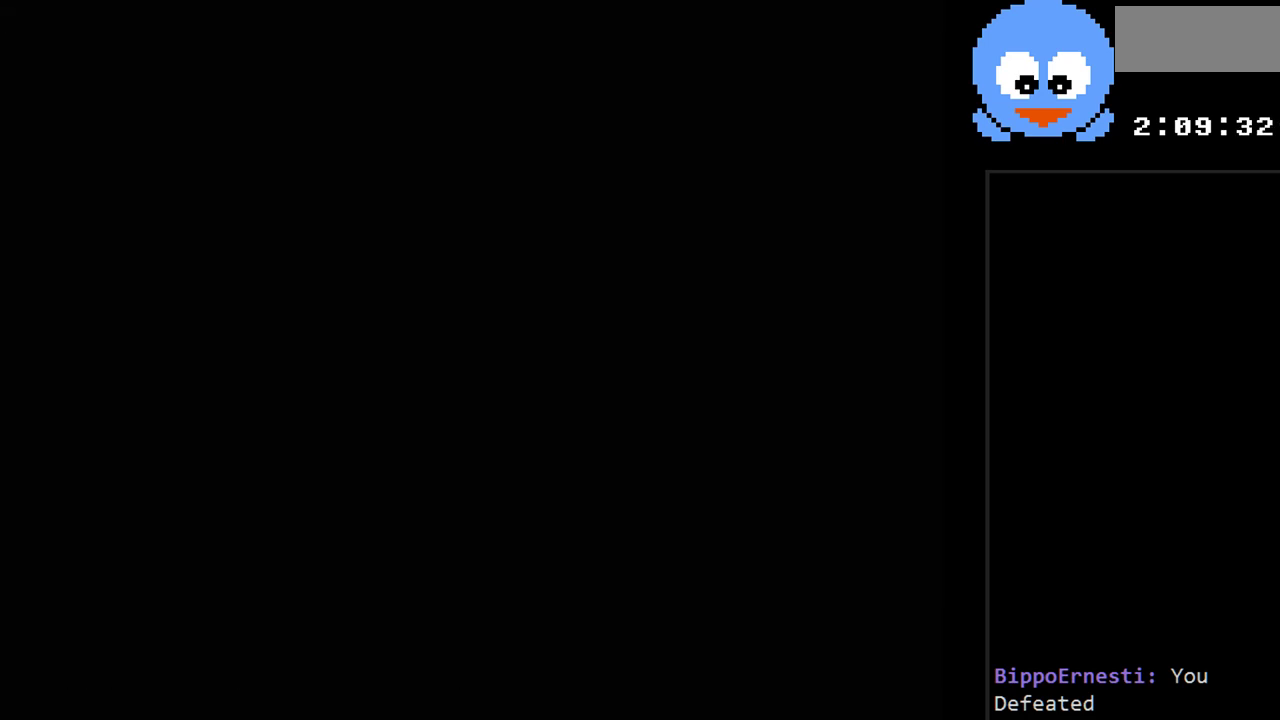
{"buttons": [], "events": [[50, "SELECT", "up"]]}